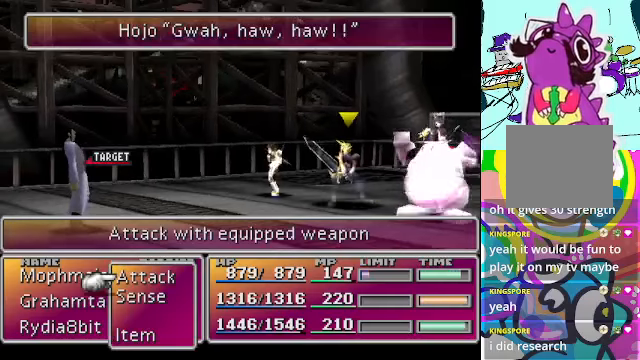
Gameplay with a controller (Xbox layout); each line is a JSON object with the inputs held at the frame after it. "events" lists button and stick changes between this image and that frame as [ms after this image, input, new state], when the widget could be followed in between. Not read: L3 R3 right_stick.
{"buttons": [], "left_stick": "center", "events": [[167, "DPAD_UP", "down"], [267, "DPAD_UP", "up"], [334, "B", "down"], [434, "B", "up"]]}
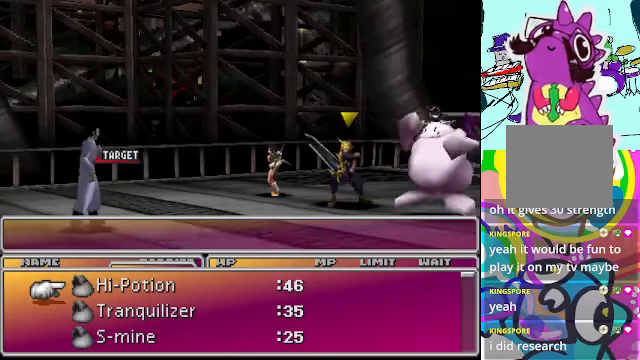
{"buttons": [], "left_stick": "center", "events": []}
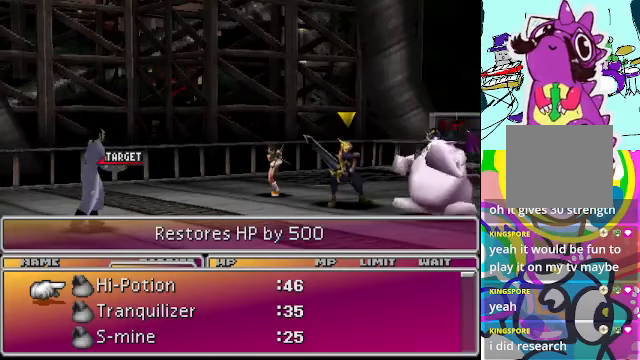
{"buttons": [], "left_stick": "center", "events": [[300, "DPAD_DOWN", "down"], [434, "DPAD_DOWN", "up"]]}
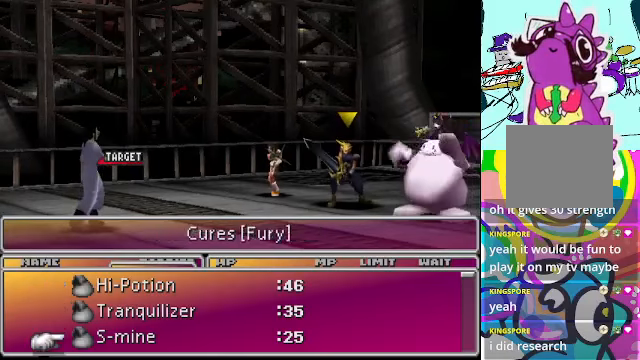
{"buttons": [], "left_stick": "center", "events": [[34, "DPAD_DOWN", "down"], [134, "DPAD_DOWN", "up"], [200, "DPAD_DOWN", "down"], [300, "DPAD_DOWN", "up"], [400, "DPAD_DOWN", "down"], [500, "DPAD_DOWN", "up"]]}
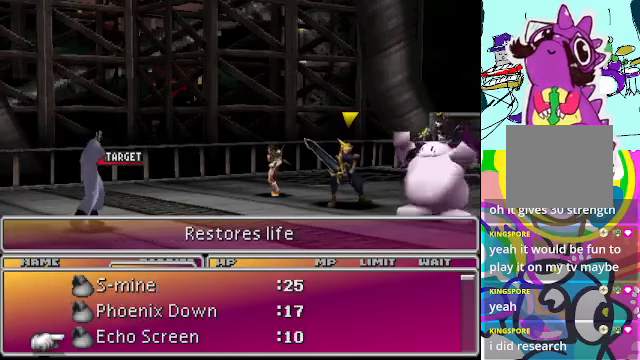
{"buttons": [], "left_stick": "center", "events": [[100, "DPAD_DOWN", "down"], [200, "DPAD_DOWN", "up"], [334, "DPAD_DOWN", "down"], [467, "DPAD_DOWN", "up"]]}
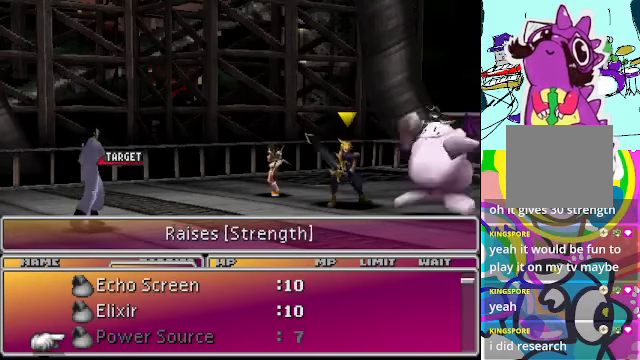
{"buttons": [], "left_stick": "center", "events": [[100, "DPAD_DOWN", "down"], [267, "DPAD_DOWN", "up"], [334, "DPAD_DOWN", "down"], [467, "DPAD_DOWN", "up"]]}
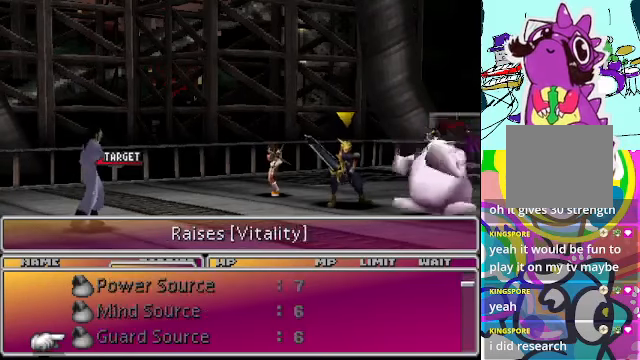
{"buttons": [], "left_stick": "center", "events": [[67, "DPAD_DOWN", "down"], [167, "DPAD_DOWN", "up"], [267, "DPAD_DOWN", "down"], [367, "DPAD_DOWN", "up"]]}
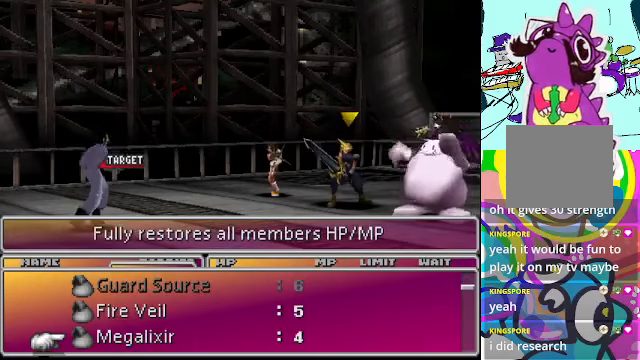
{"buttons": [], "left_stick": "center", "events": []}
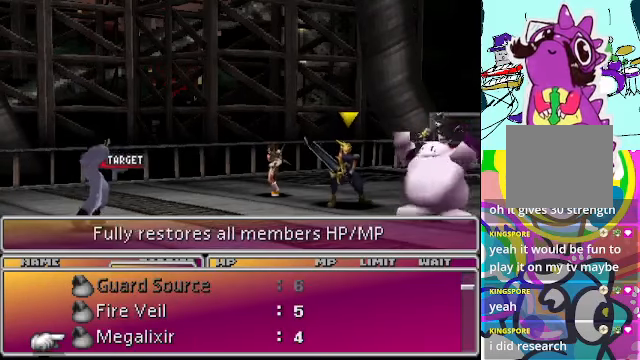
{"buttons": [], "left_stick": "center", "events": [[100, "DPAD_DOWN", "down"], [300, "DPAD_DOWN", "up"]]}
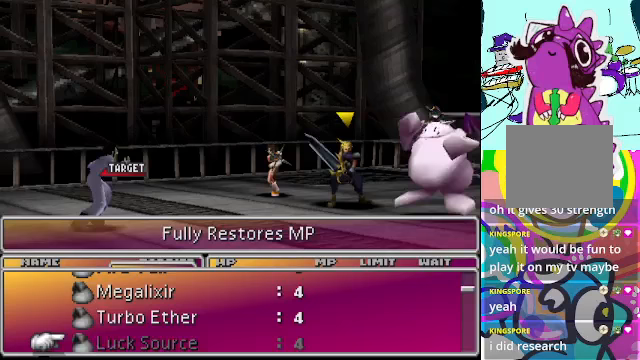
{"buttons": [], "left_stick": "center", "events": [[33, "DPAD_DOWN", "down"], [167, "DPAD_DOWN", "up"]]}
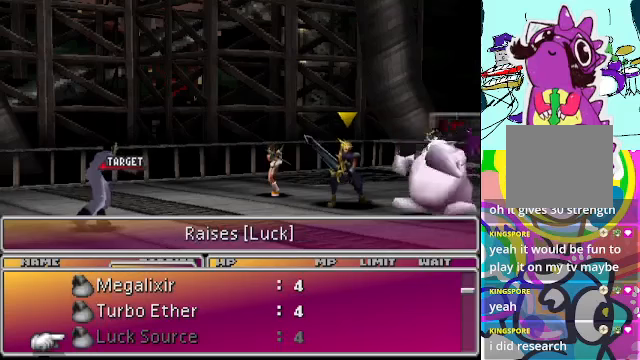
{"buttons": [], "left_stick": "center", "events": [[267, "DPAD_DOWN", "down"], [467, "DPAD_DOWN", "up"]]}
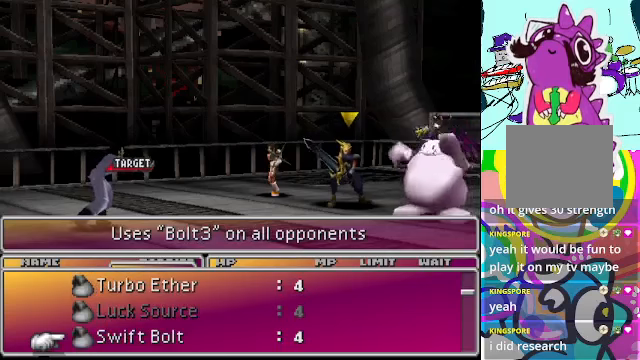
{"buttons": [], "left_stick": "center", "events": []}
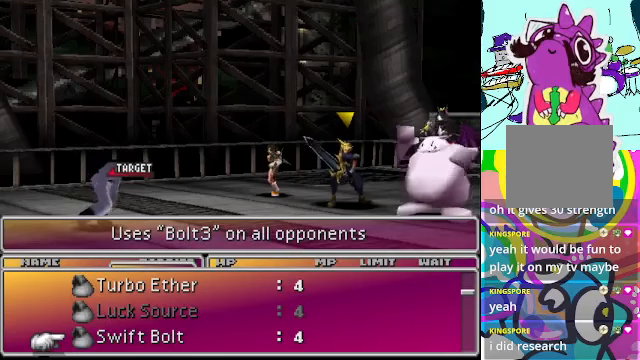
{"buttons": ["DPAD_DOWN"], "left_stick": "center", "events": [[300, "DPAD_DOWN", "down"]]}
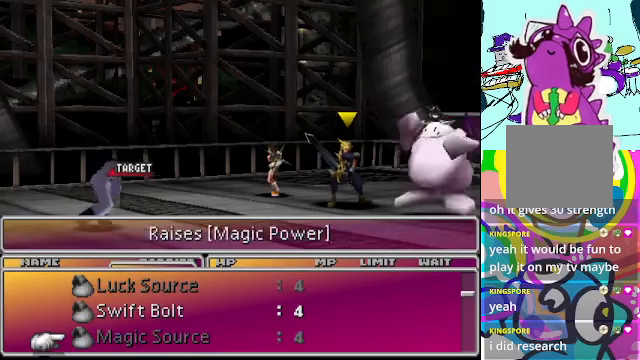
{"buttons": [], "left_stick": "center", "events": [[400, "DPAD_DOWN", "up"]]}
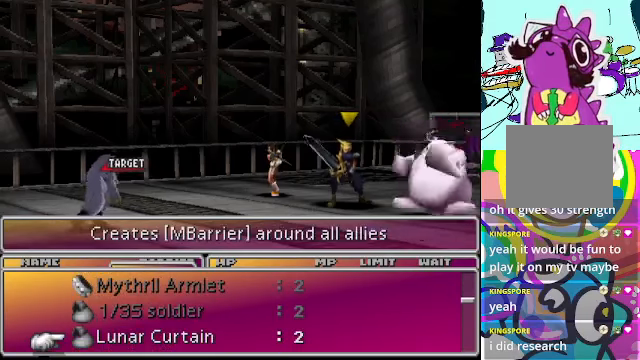
{"buttons": [], "left_stick": "center", "events": []}
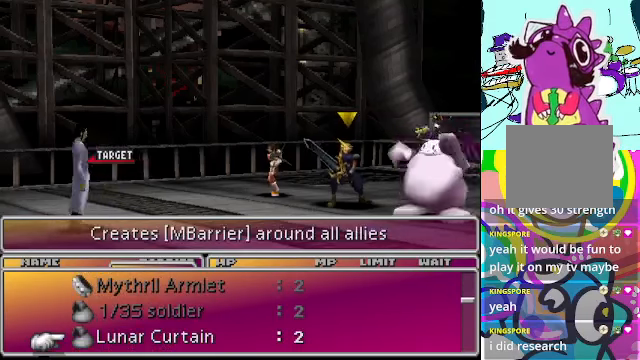
{"buttons": [], "left_stick": "center", "events": []}
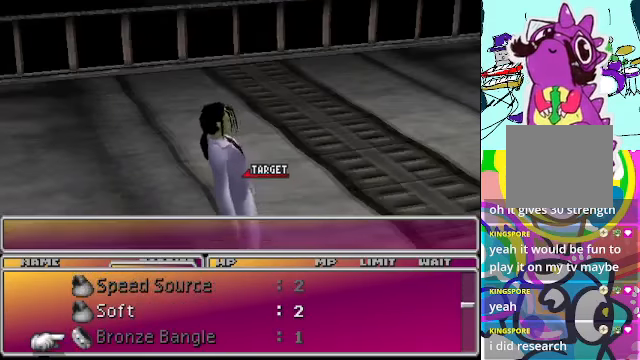
{"buttons": [], "left_stick": "center", "events": []}
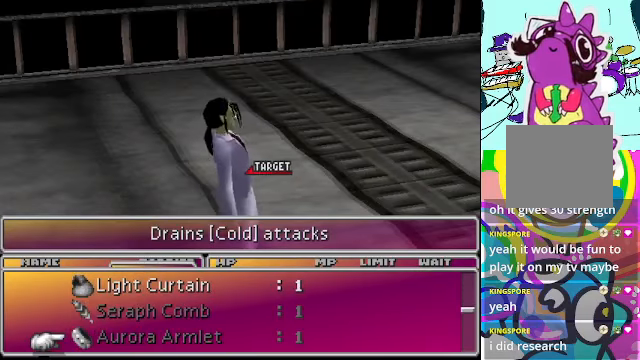
{"buttons": [], "left_stick": "center", "events": []}
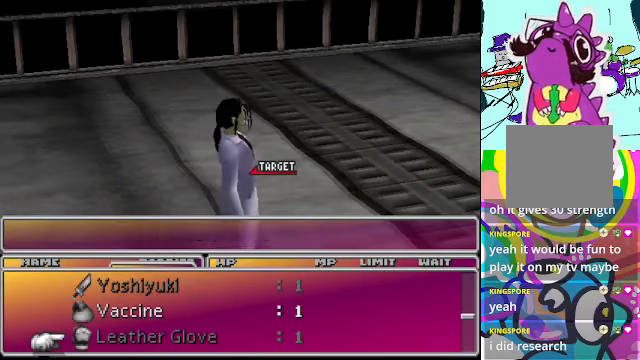
{"buttons": [], "left_stick": "center", "events": []}
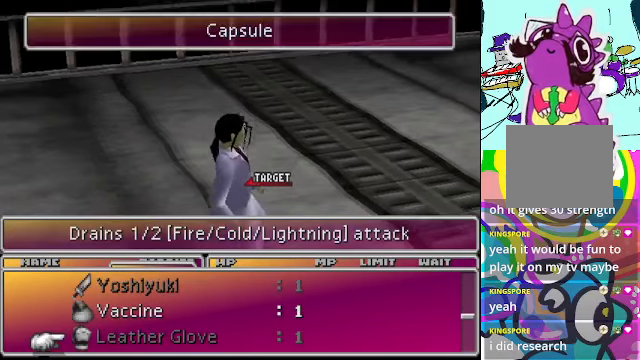
{"buttons": [], "left_stick": "center", "events": [[300, "DPAD_UP", "down"], [466, "DPAD_UP", "up"]]}